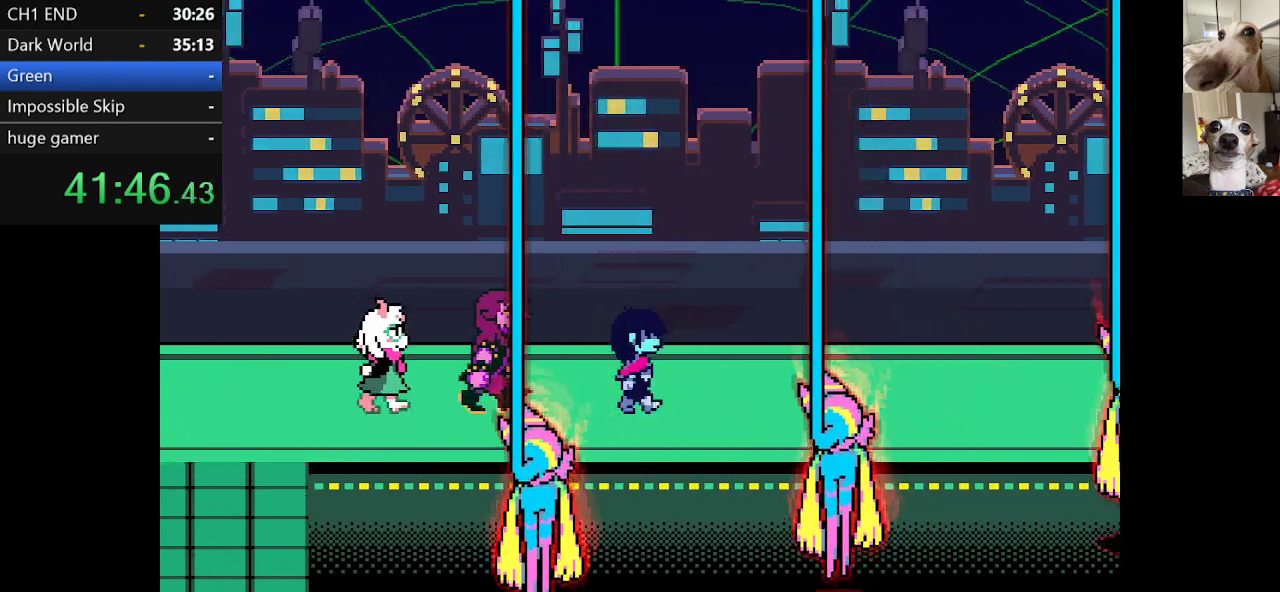
Gameplay with keyboard; each line is a JSON object with the keys held at the frame after it. "events" lists presses ("down") and releases ("up") of "c", "ctrl", "down", "escape", "left", "return", "right", "shift", "up", "x" and "z" between this image and that frame as [ms after this image, input, new state], when the widget could be followed in between. No other keys are recorded. Mouse input is not recorded.
{"keys": ["x"], "events": [[117, "down", "down"], [167, "right", "up"], [350, "down", "up"]]}
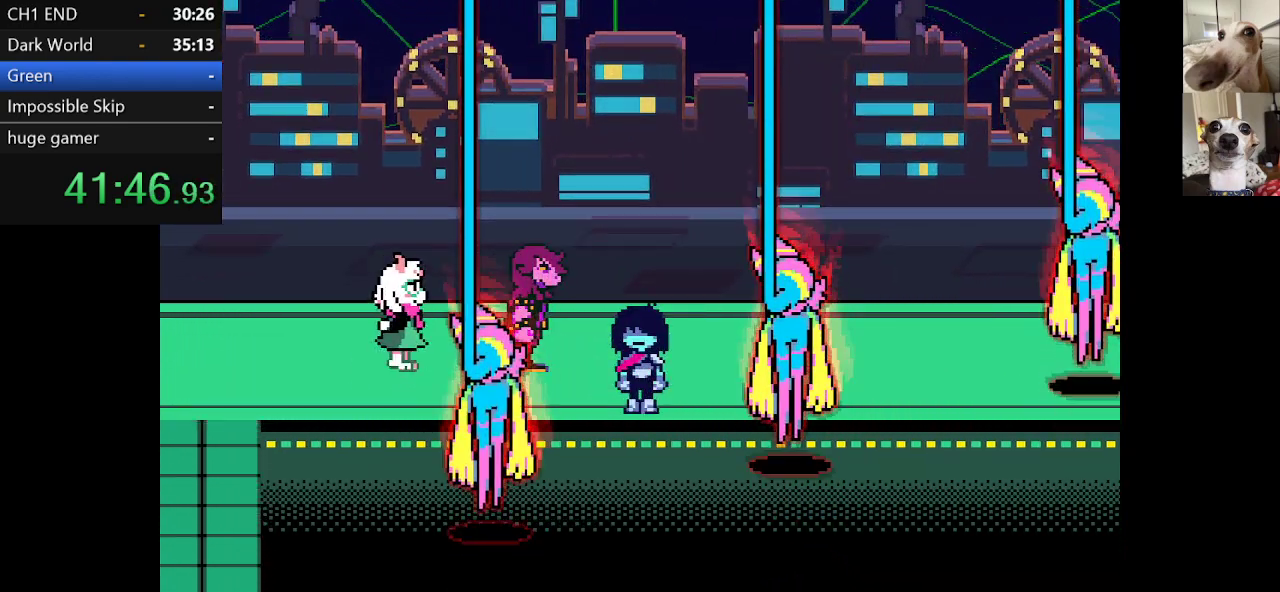
{"keys": ["x"], "events": []}
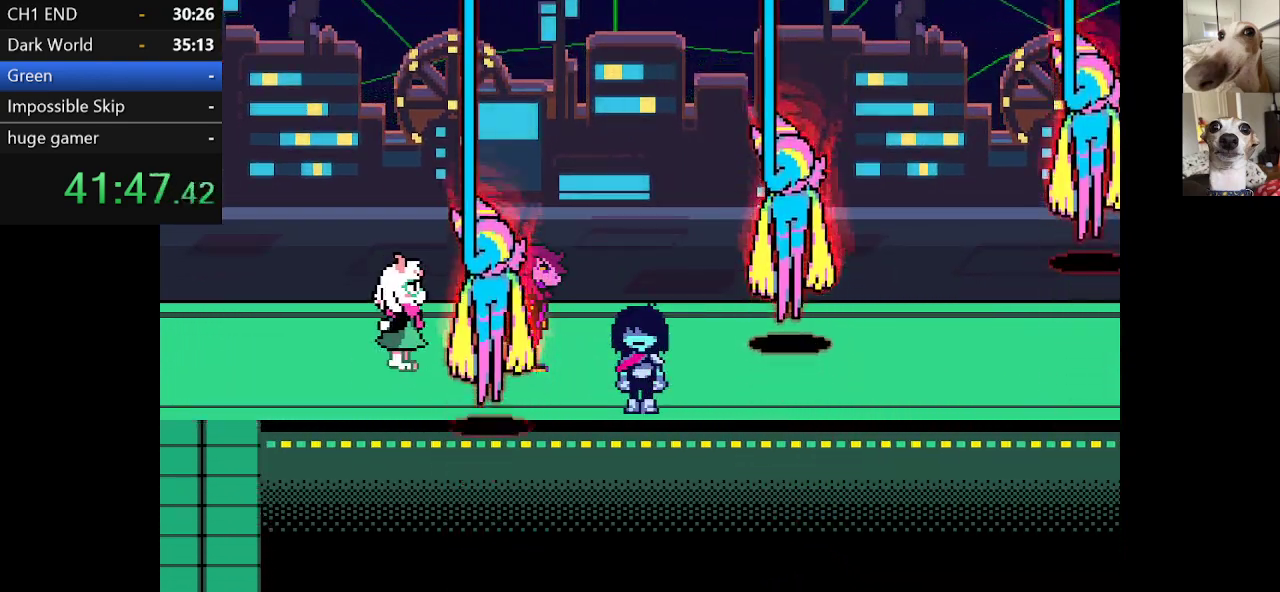
{"keys": ["right", "x"], "events": [[200, "right", "down"]]}
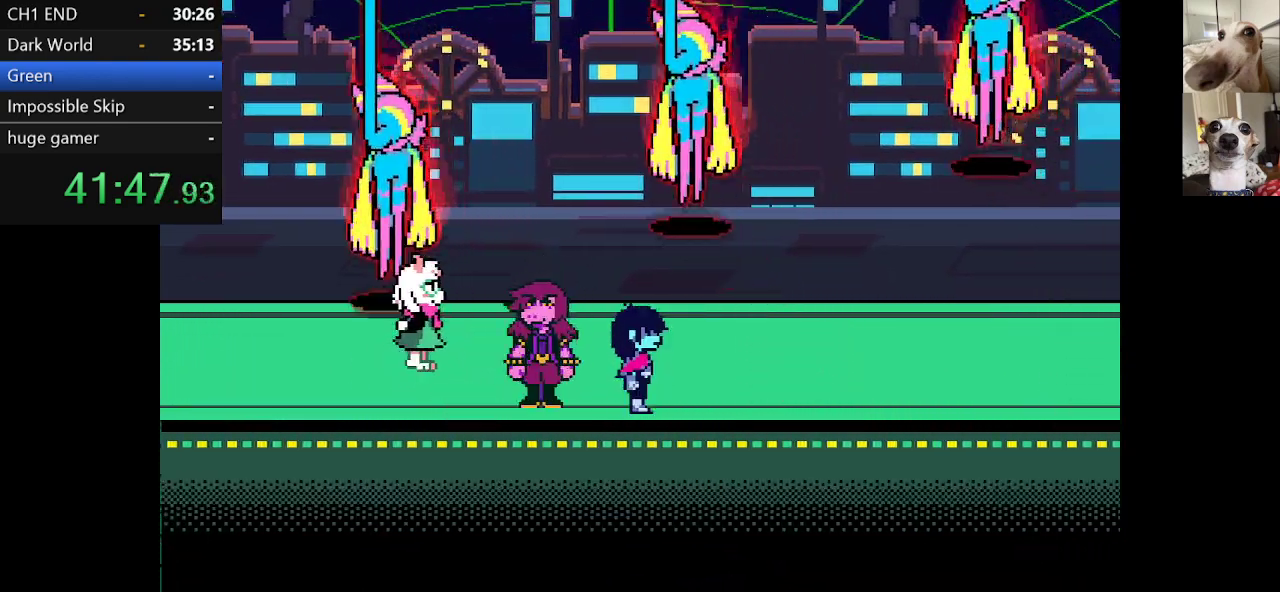
{"keys": ["right", "x"], "events": [[350, "up", "down"], [400, "up", "up"]]}
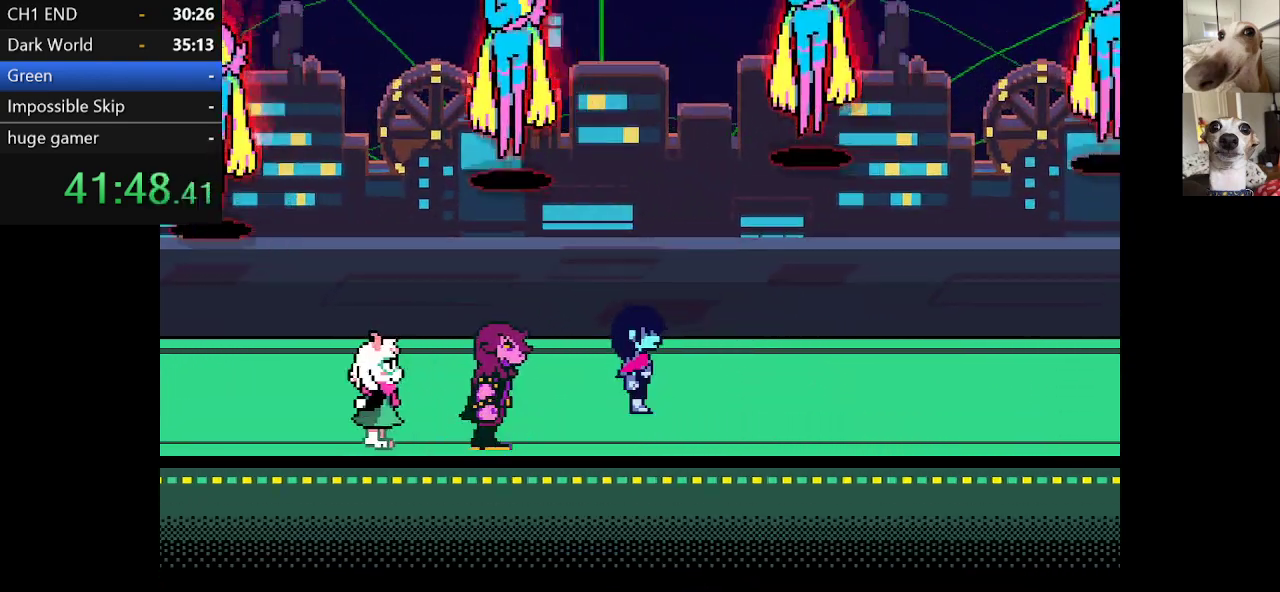
{"keys": ["right", "x"], "events": []}
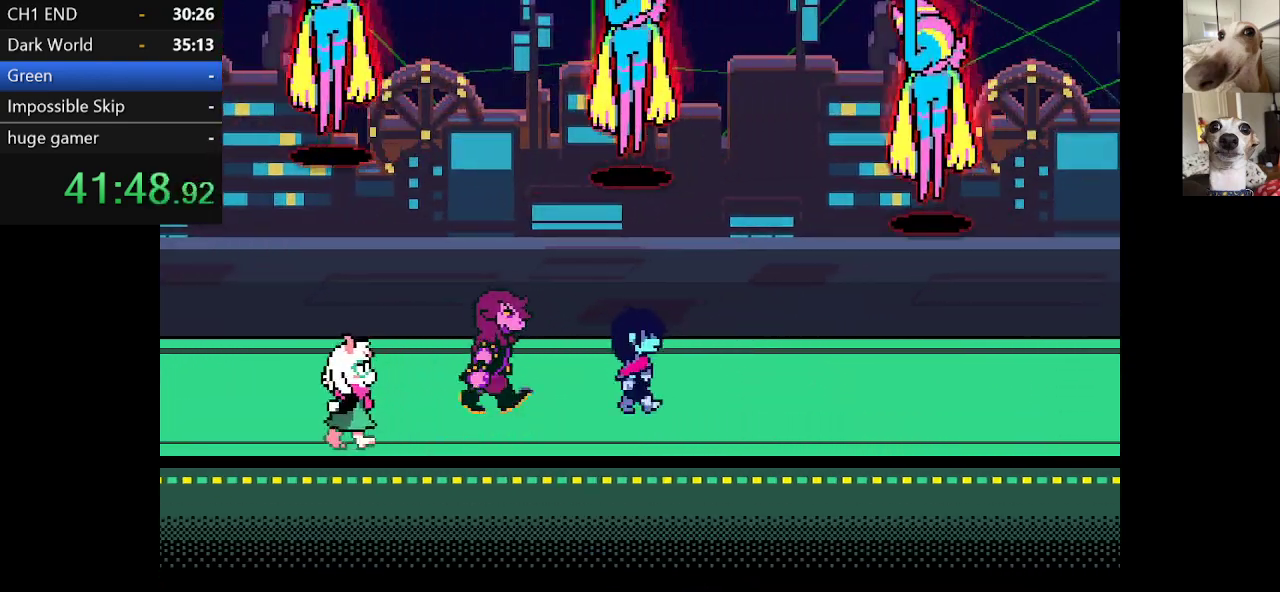
{"keys": ["up", "x"], "events": [[284, "up", "down"], [334, "right", "up"]]}
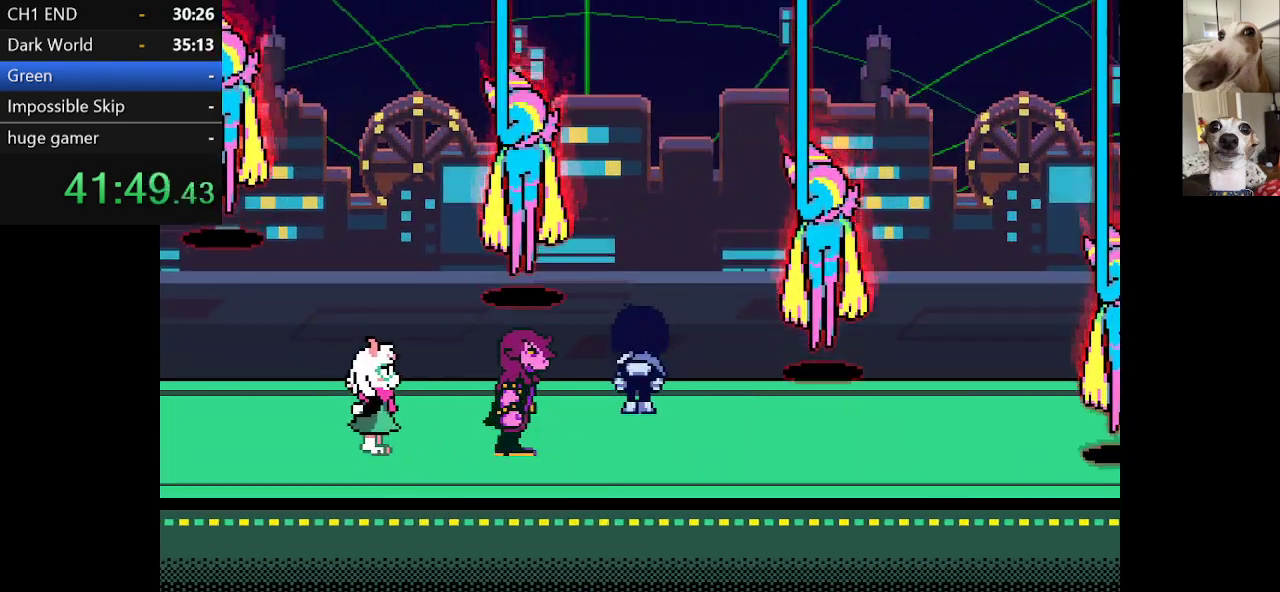
{"keys": ["x"], "events": [[17, "up", "up"]]}
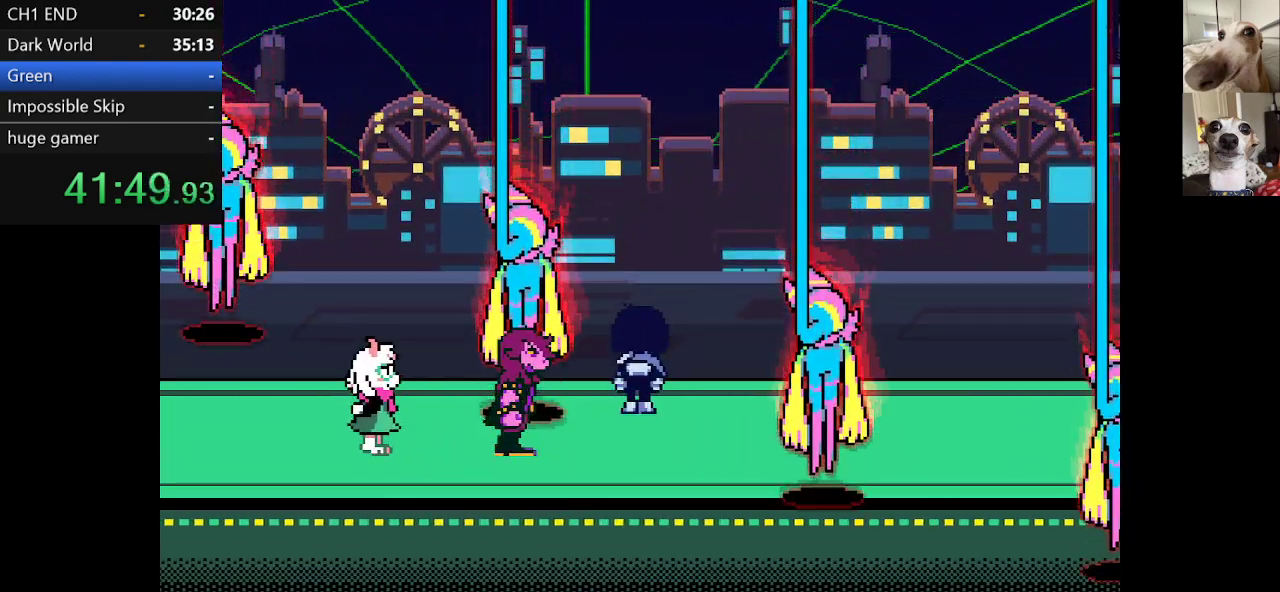
{"keys": ["right", "x"], "events": [[367, "right", "down"]]}
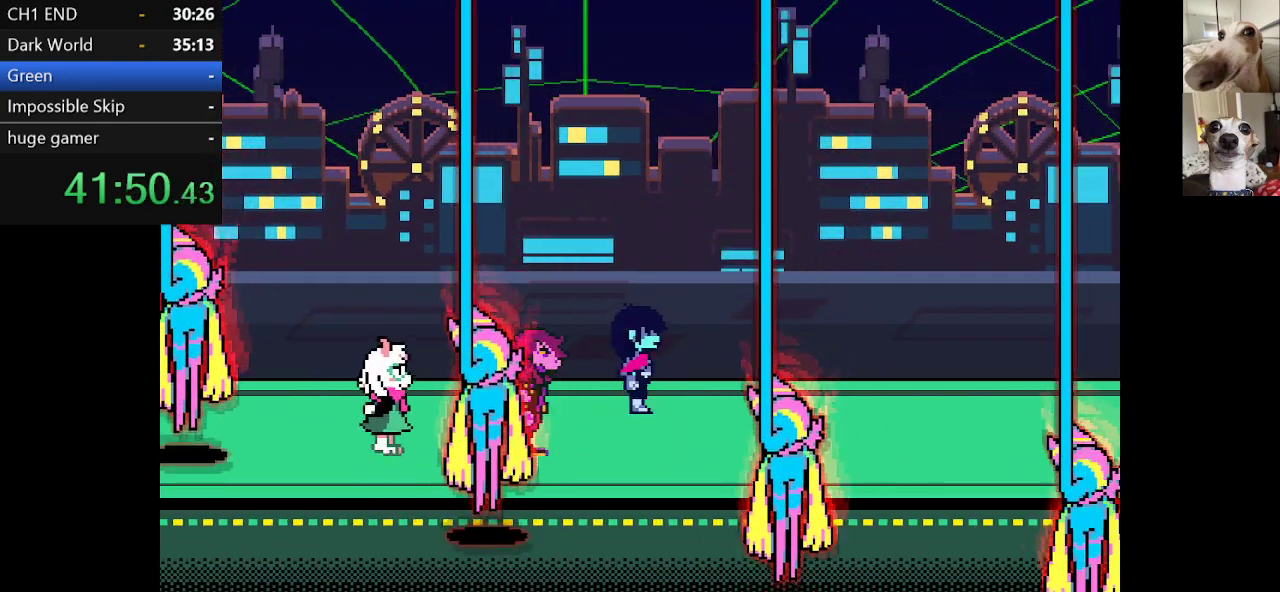
{"keys": ["right", "x"], "events": []}
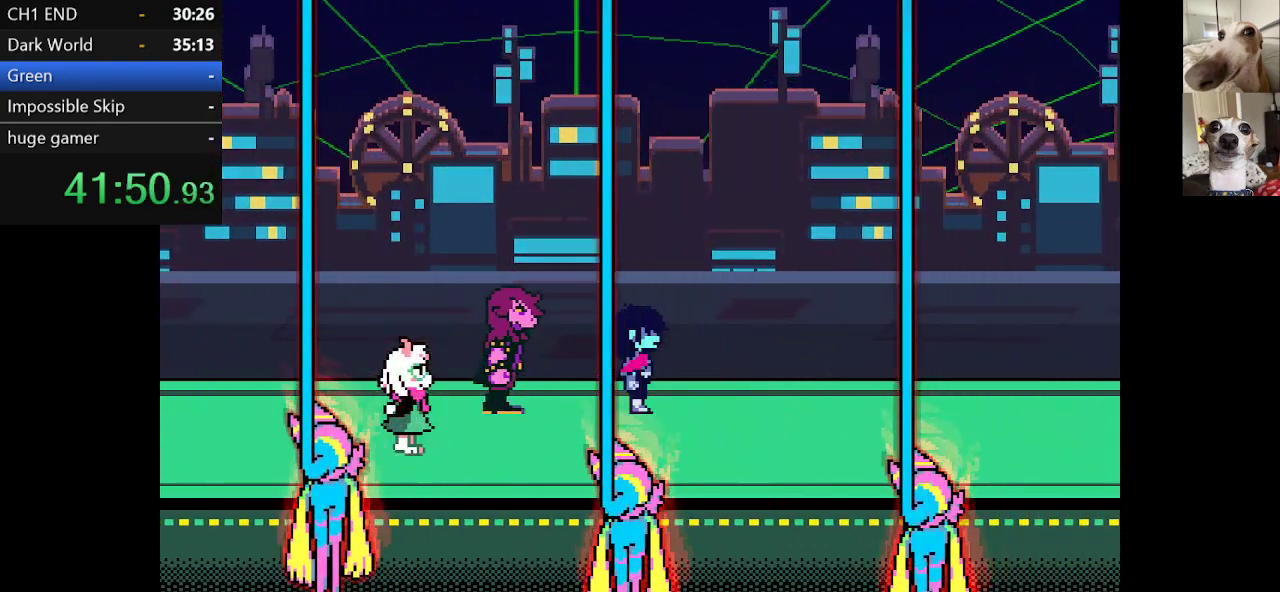
{"keys": ["right", "x"], "events": []}
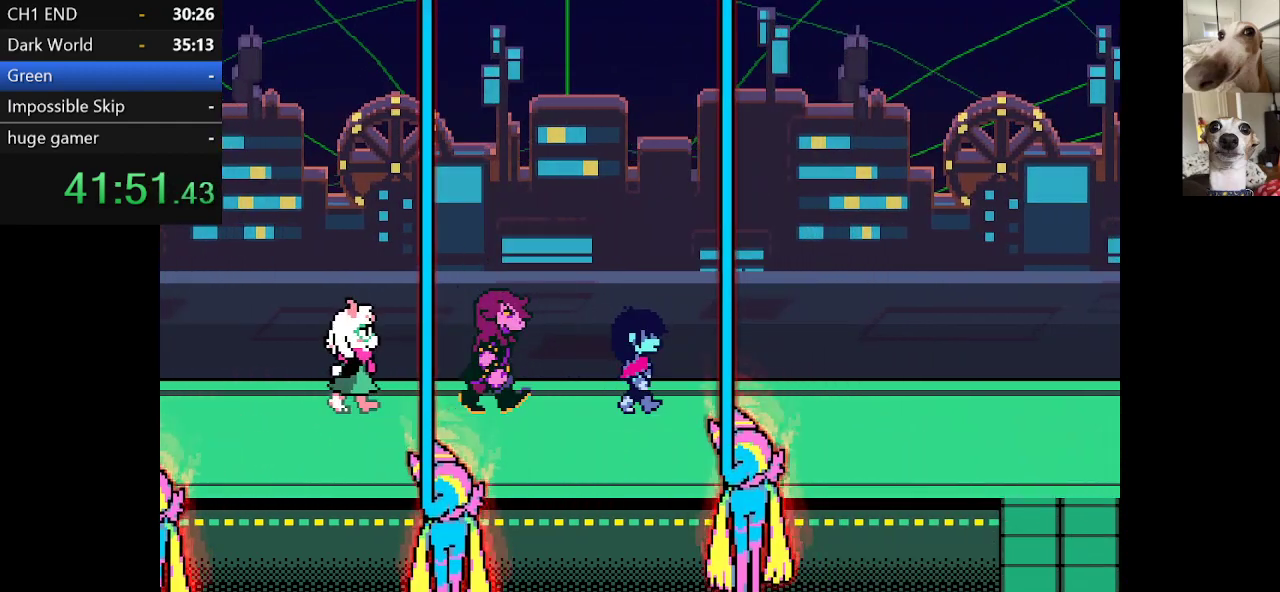
{"keys": ["right", "x"], "events": [[34, "right", "up"], [134, "left", "down"], [217, "down", "down"], [284, "left", "up"], [367, "down", "up"], [417, "right", "down"]]}
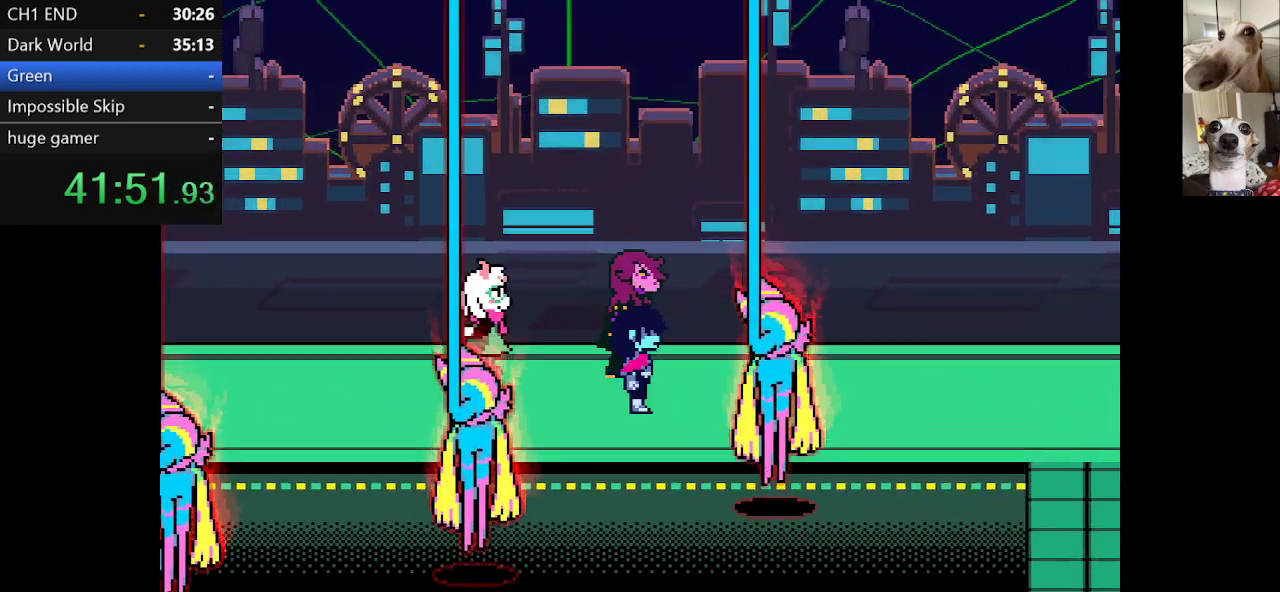
{"keys": ["down", "x"], "events": [[17, "right", "up"], [284, "down", "down"]]}
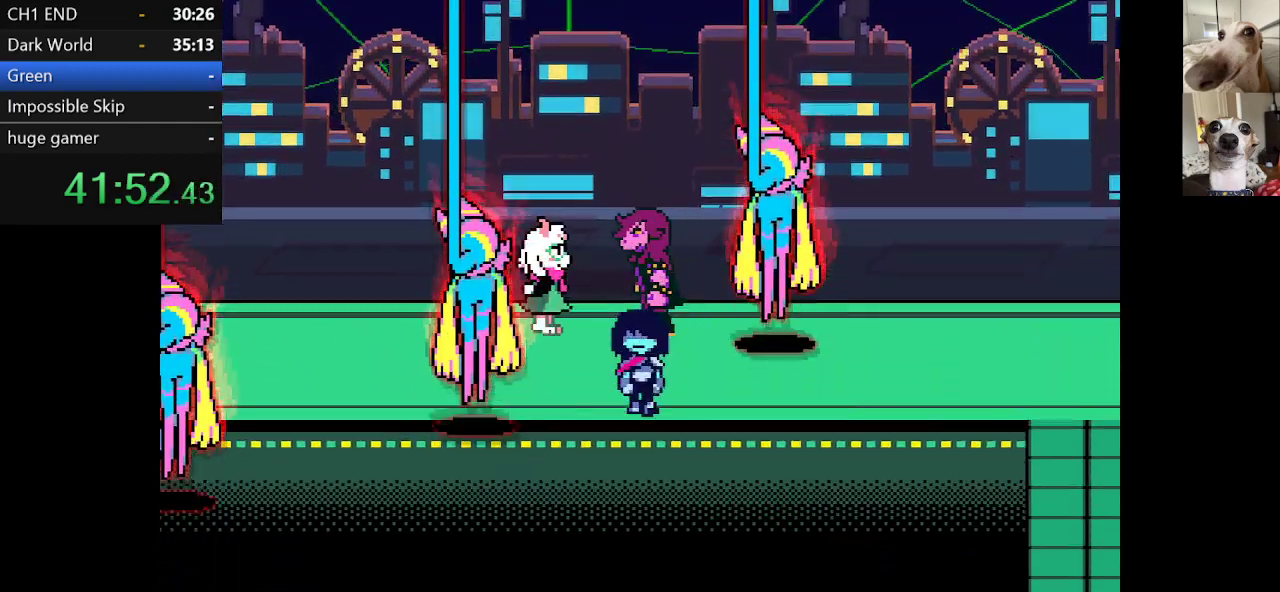
{"keys": ["right", "x"], "events": [[34, "down", "up"], [34, "right", "down"]]}
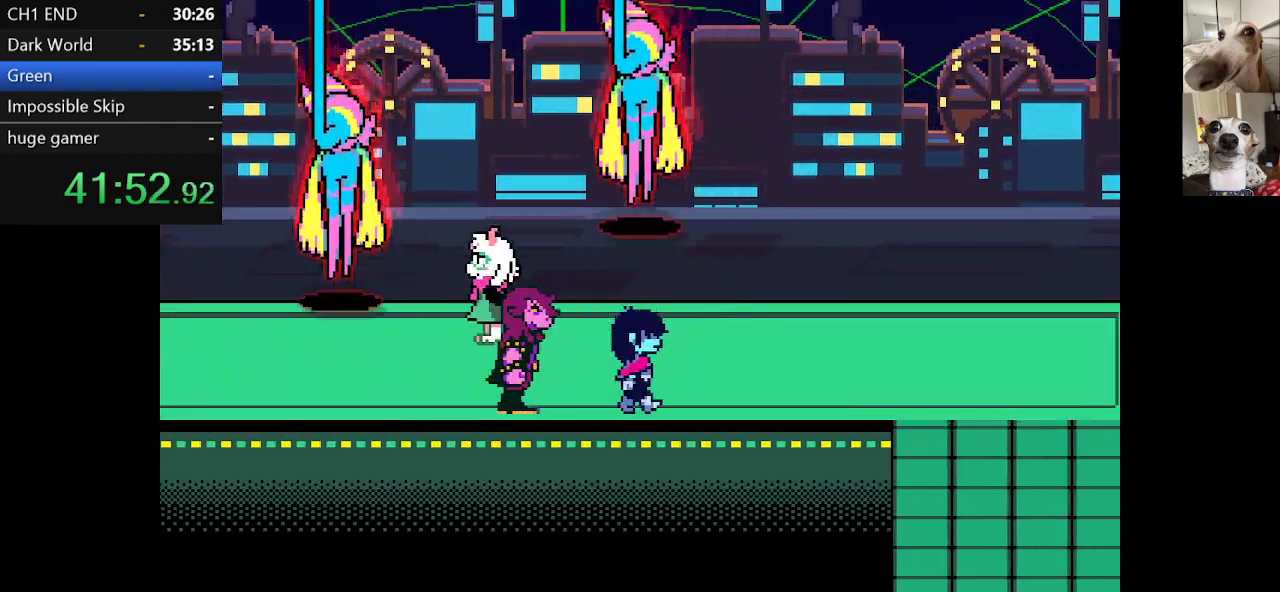
{"keys": ["right", "x"], "events": []}
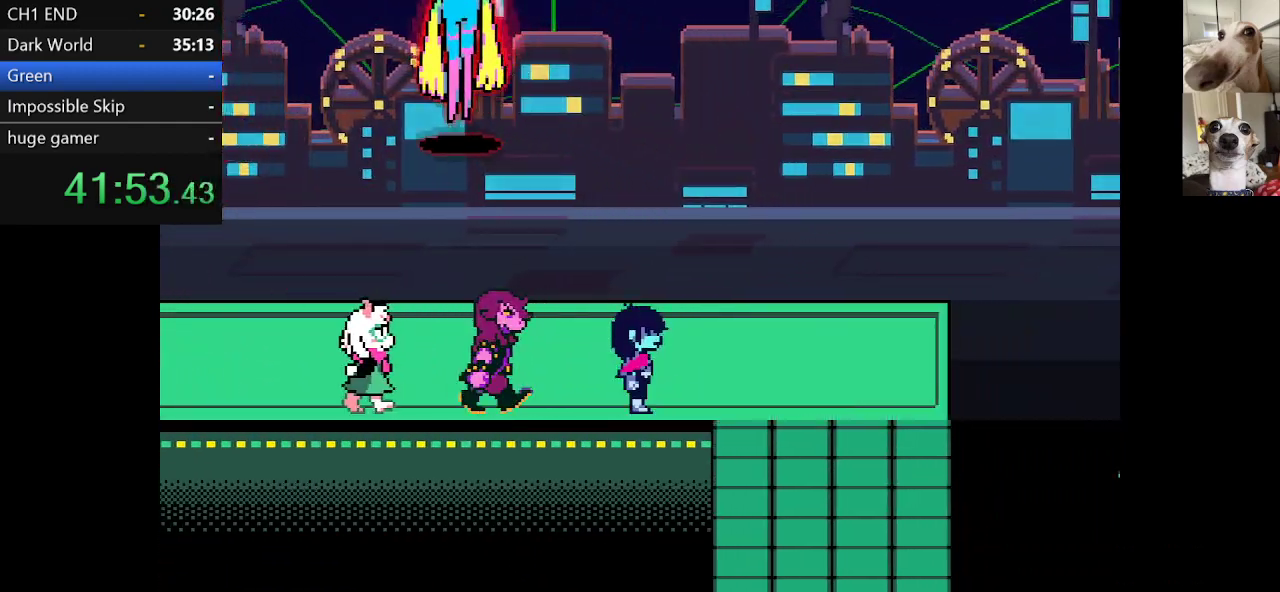
{"keys": ["down", "right", "x"], "events": [[350, "down", "down"]]}
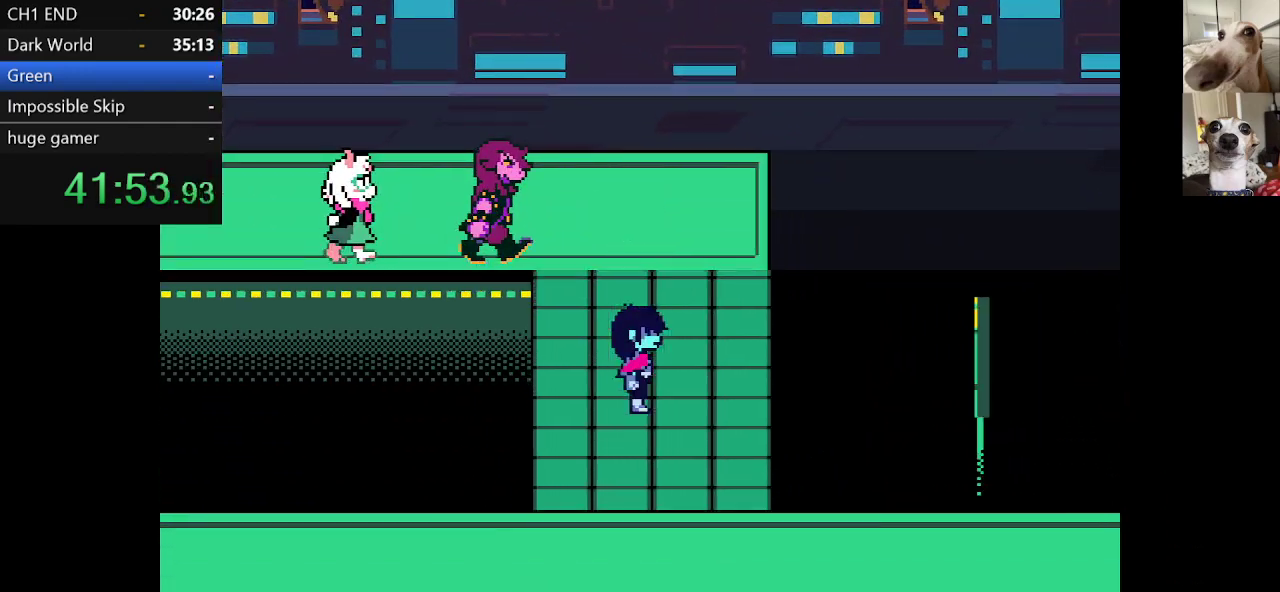
{"keys": ["right", "x"], "events": [[400, "down", "up"]]}
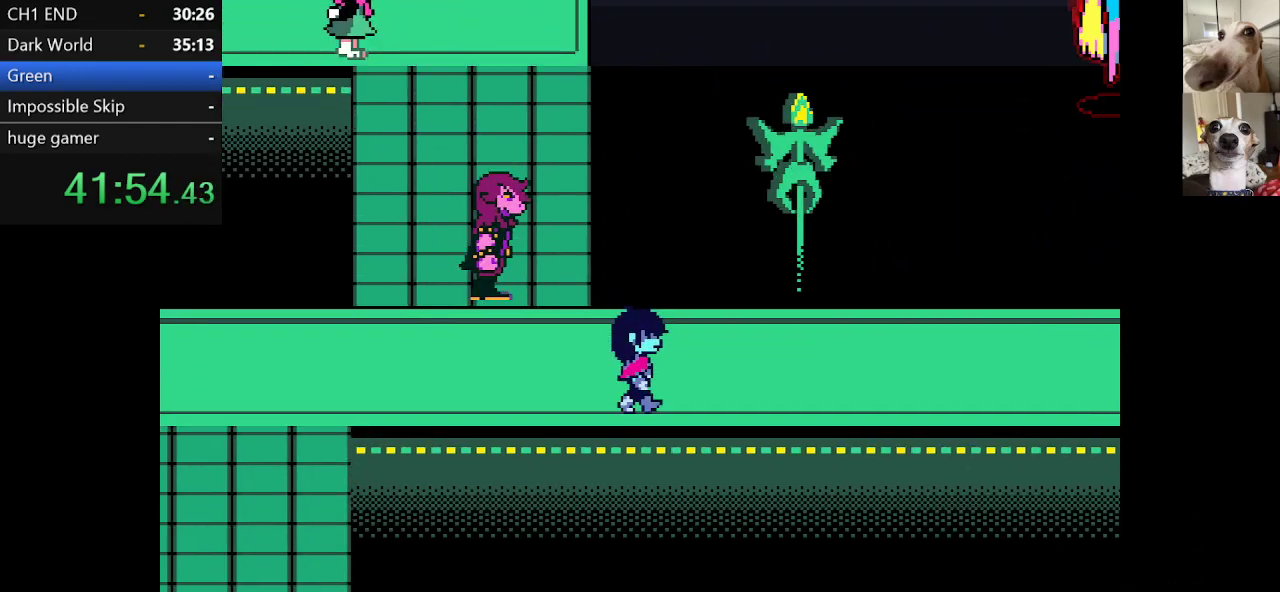
{"keys": ["right", "x"], "events": []}
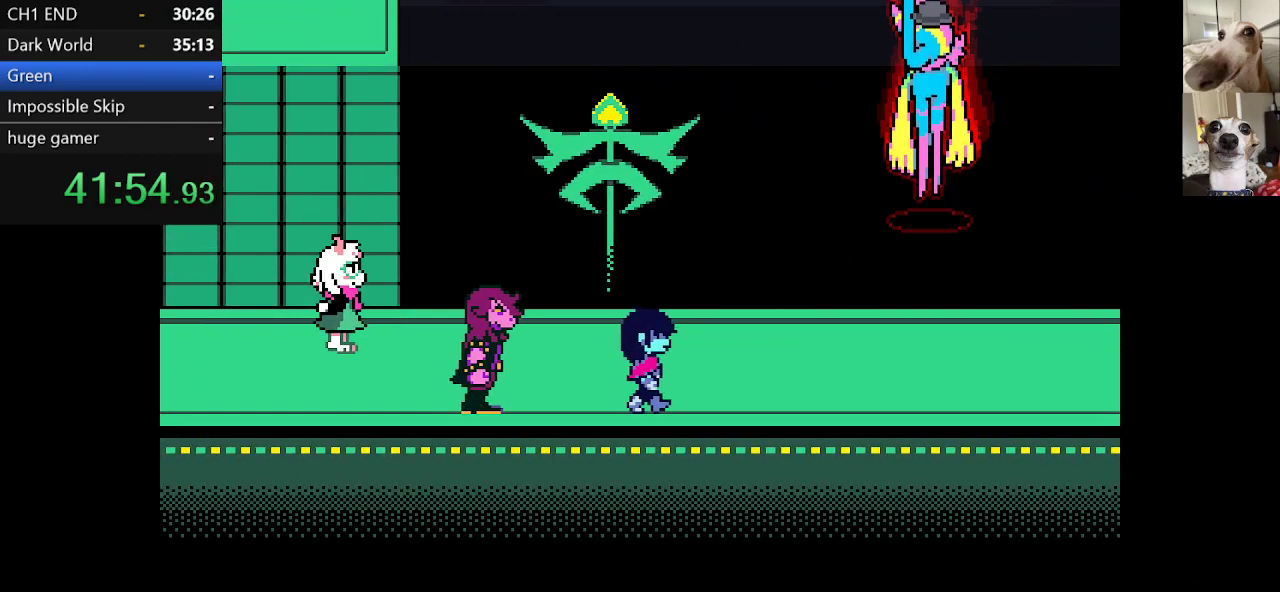
{"keys": ["x"], "events": [[234, "right", "up"], [234, "up", "down"], [334, "up", "up"]]}
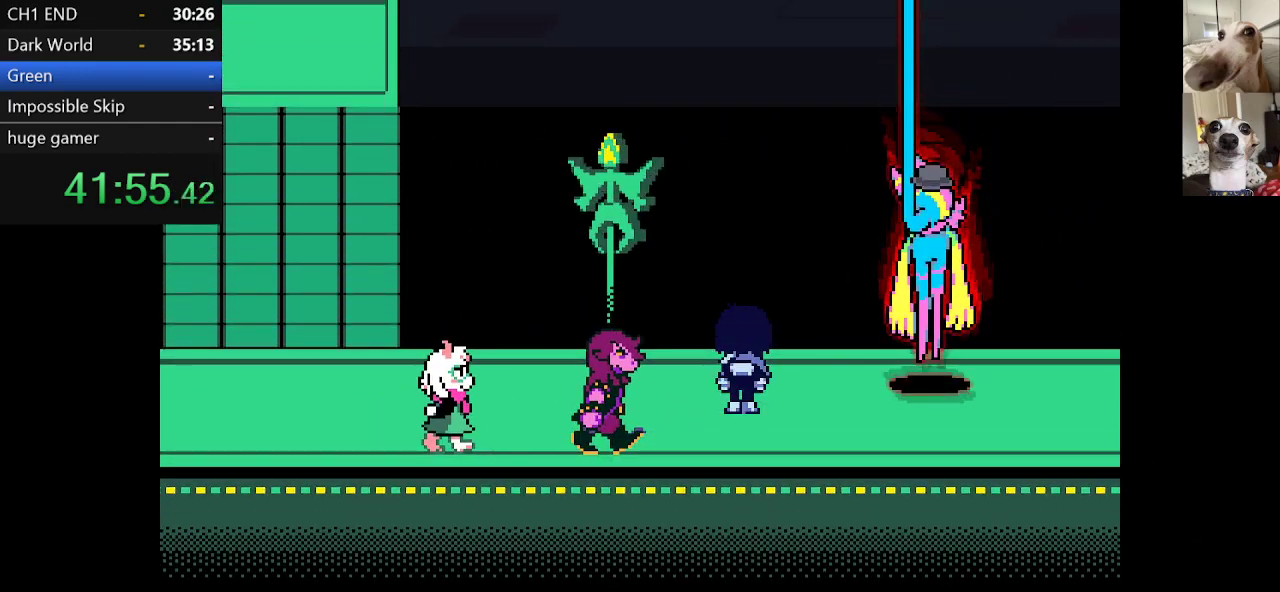
{"keys": ["right", "x"], "events": [[117, "left", "down"], [217, "left", "up"], [217, "right", "down"], [317, "left", "down"], [317, "right", "up"], [350, "left", "up"], [350, "right", "down"], [400, "left", "down"], [450, "right", "up"], [500, "left", "up"], [500, "right", "down"]]}
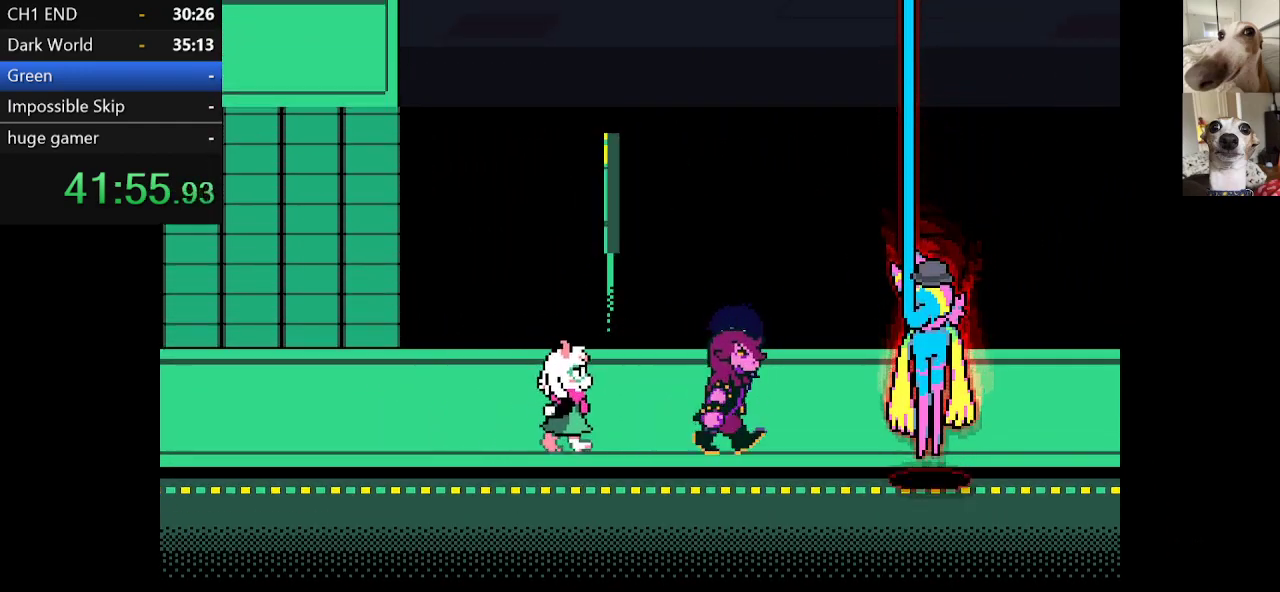
{"keys": ["left", "right", "x"], "events": [[34, "left", "down"], [100, "left", "up"], [100, "right", "up"], [134, "left", "down"], [134, "right", "down"], [184, "right", "up"], [234, "left", "up"], [267, "left", "down"], [267, "right", "down"], [317, "right", "up"], [367, "left", "up"], [367, "right", "down"], [417, "left", "down"], [450, "left", "up"], [450, "right", "up"], [500, "left", "down"], [500, "right", "down"]]}
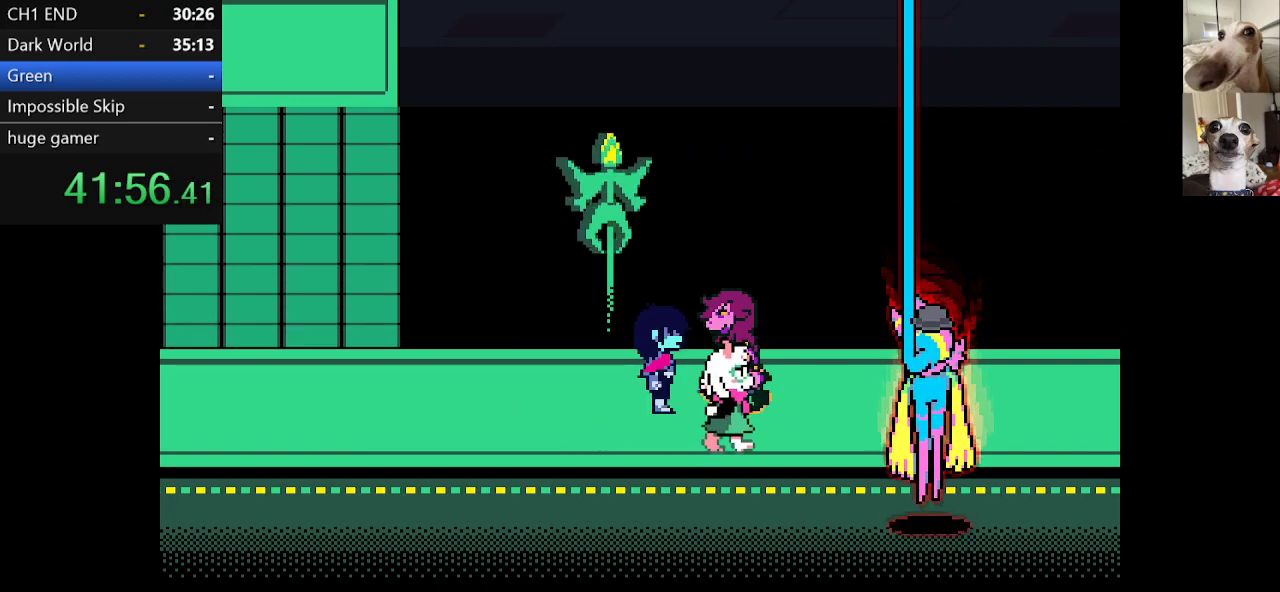
{"keys": ["right", "x"], "events": [[100, "left", "up"], [100, "right", "up"], [150, "left", "down"], [150, "right", "down"], [234, "left", "up"], [284, "left", "down"], [334, "left", "up"], [334, "right", "up"], [434, "right", "down"]]}
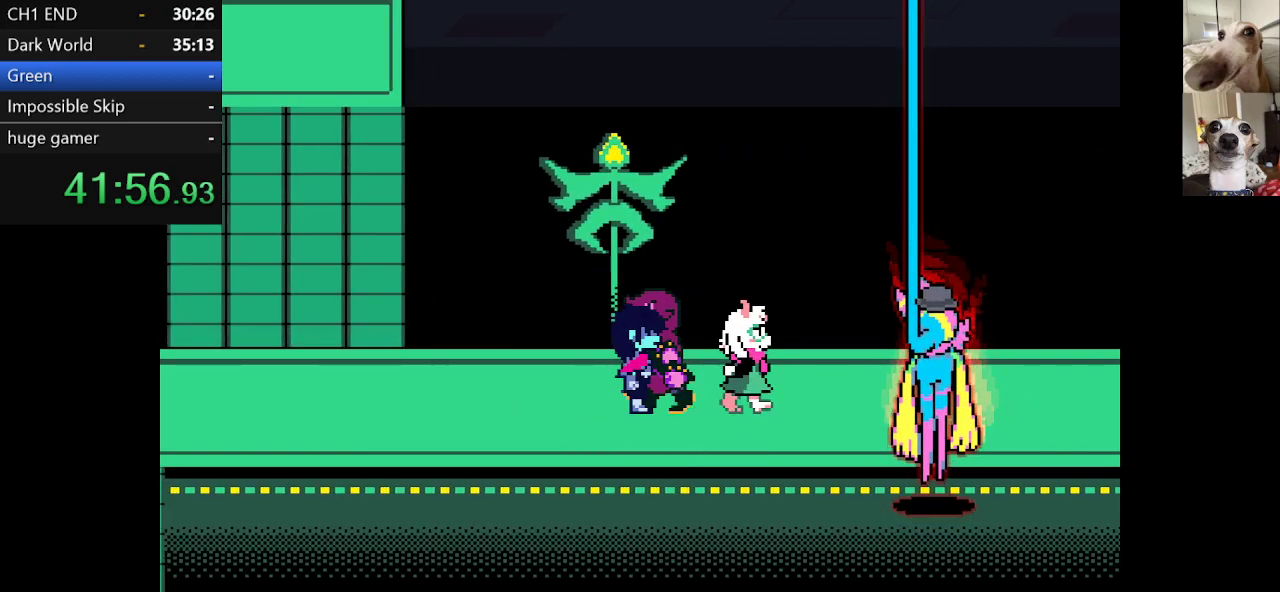
{"keys": ["x"], "events": [[400, "right", "up"]]}
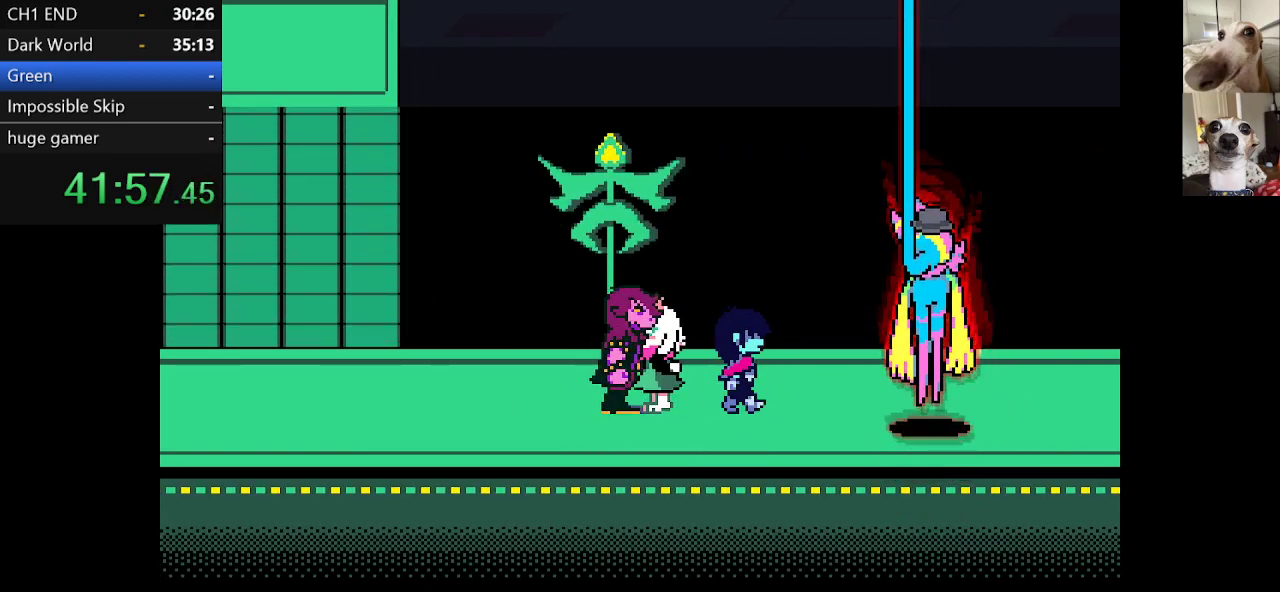
{"keys": ["x"], "events": []}
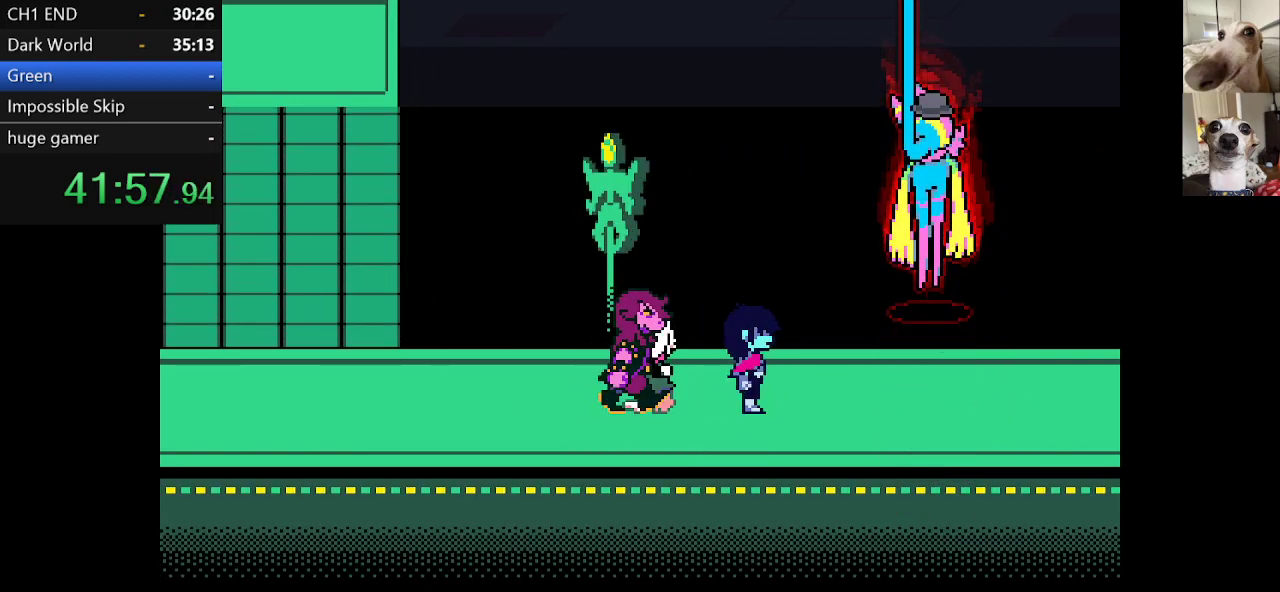
{"keys": ["right", "x"], "events": [[17, "right", "down"]]}
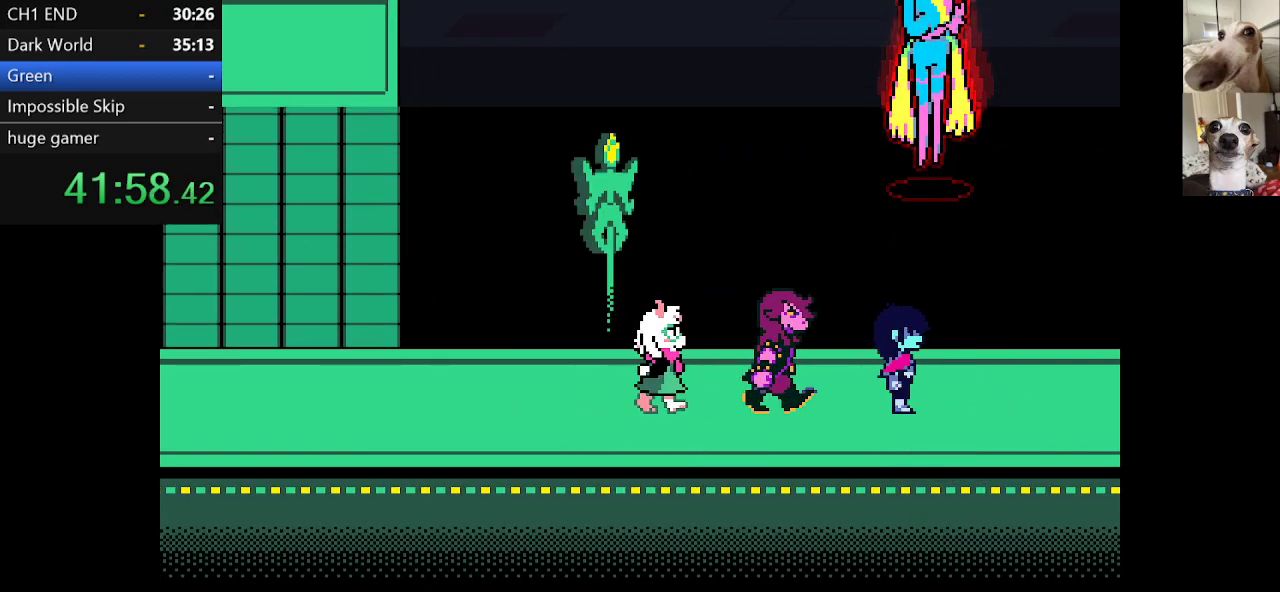
{"keys": ["right", "x"], "events": []}
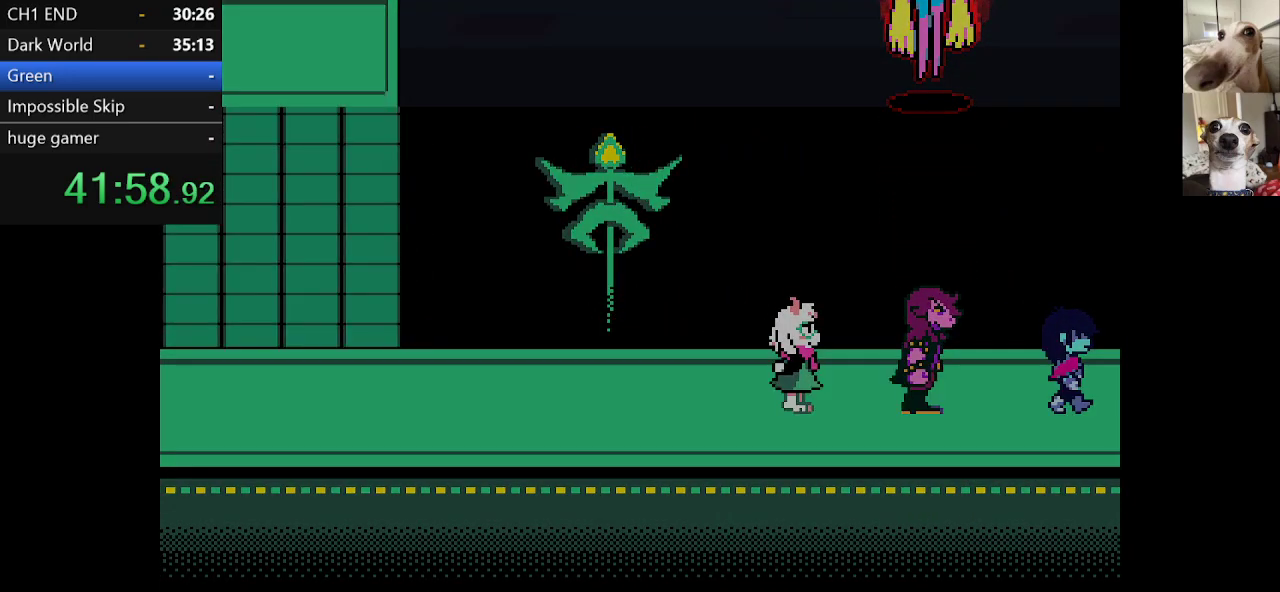
{"keys": ["c", "right", "x"], "events": [[34, "c", "down"]]}
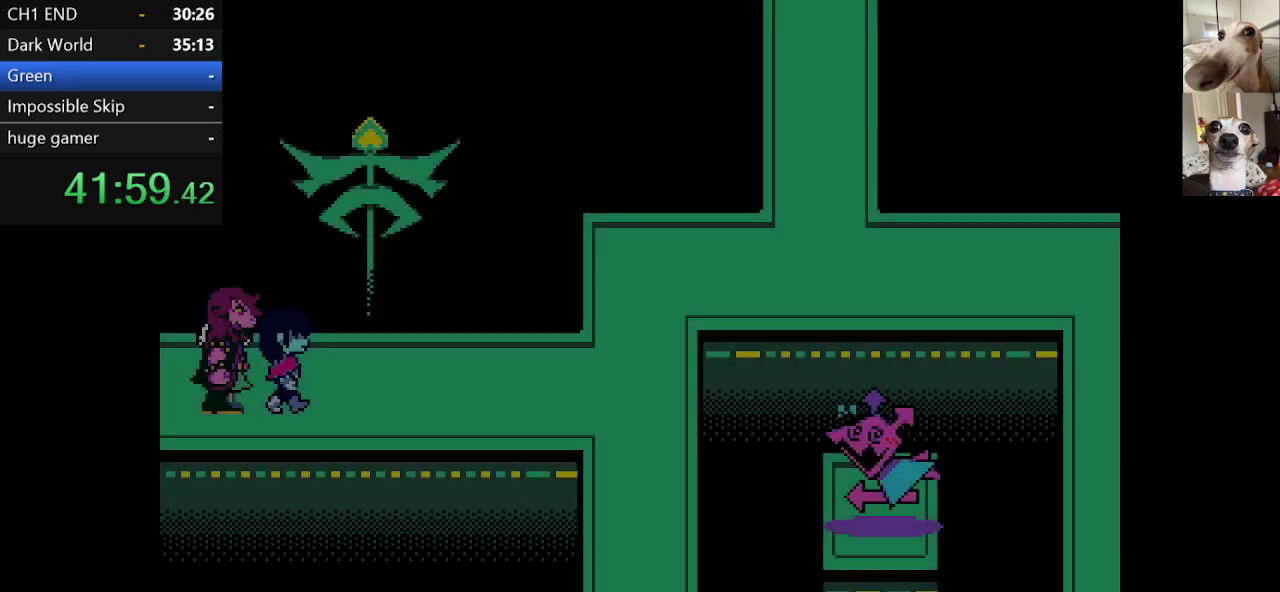
{"keys": ["c", "right", "x"], "events": []}
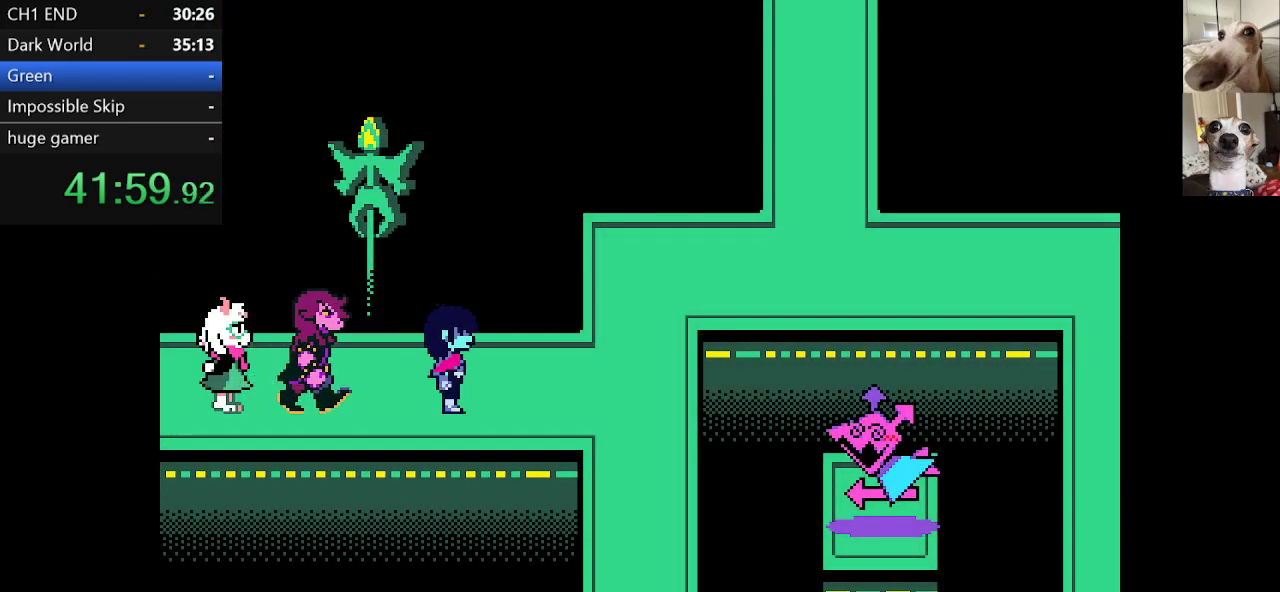
{"keys": ["c", "right", "up", "x"], "events": [[484, "up", "down"]]}
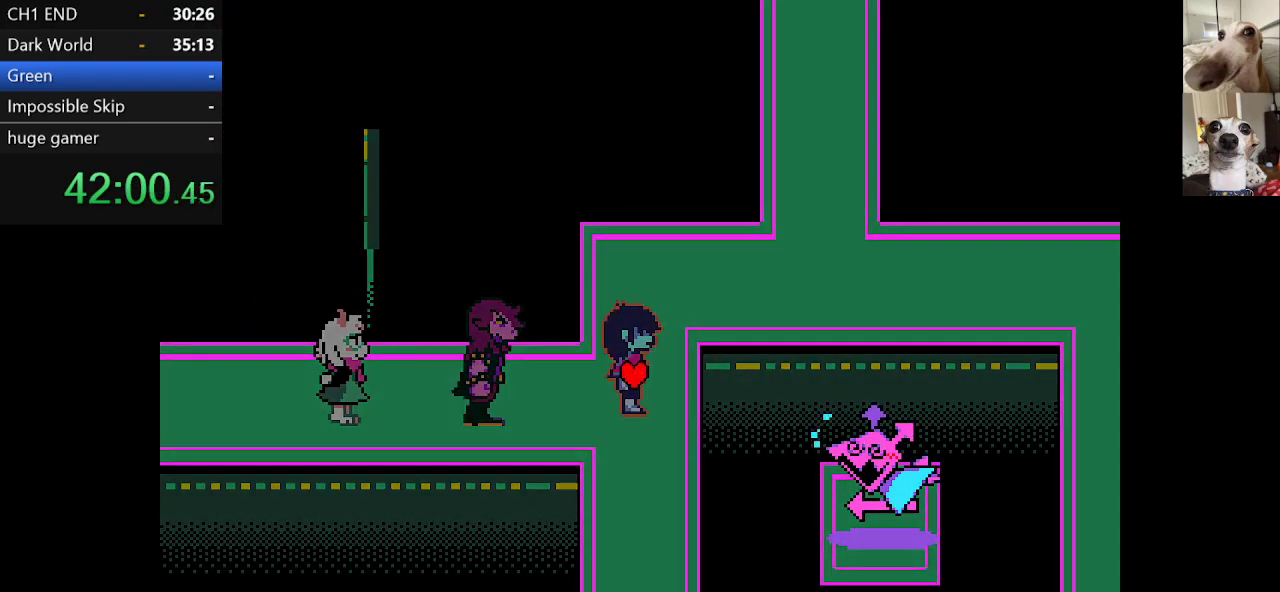
{"keys": ["c", "right", "x"], "events": [[34, "right", "up"], [217, "right", "down"], [317, "up", "up"]]}
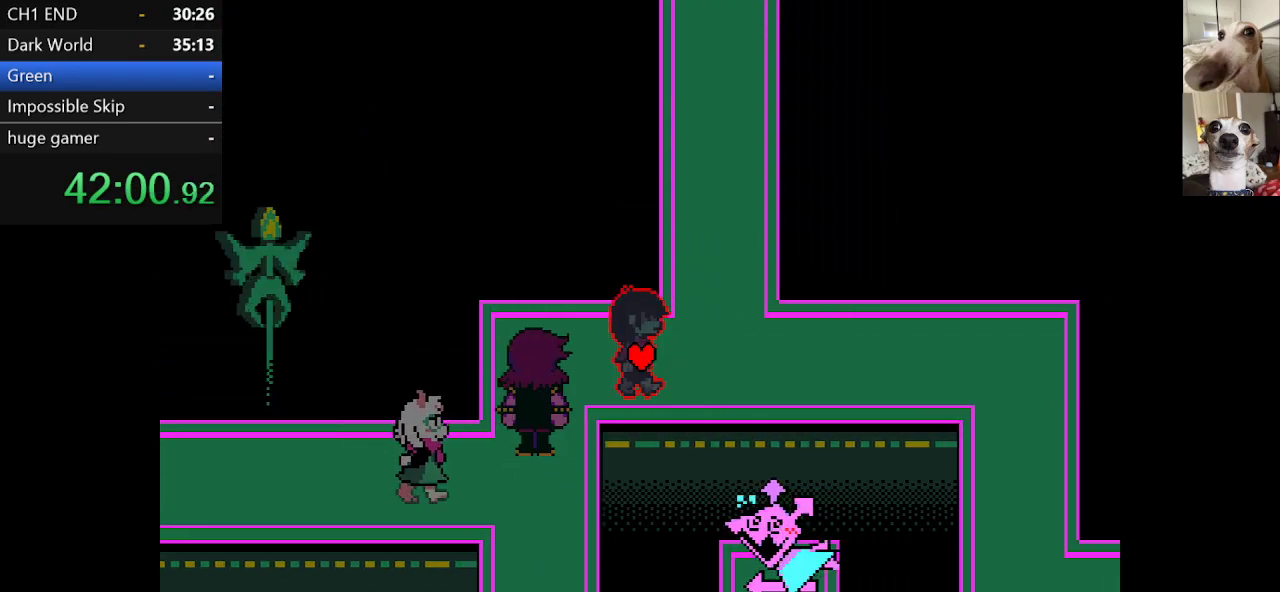
{"keys": ["c", "right", "x"], "events": []}